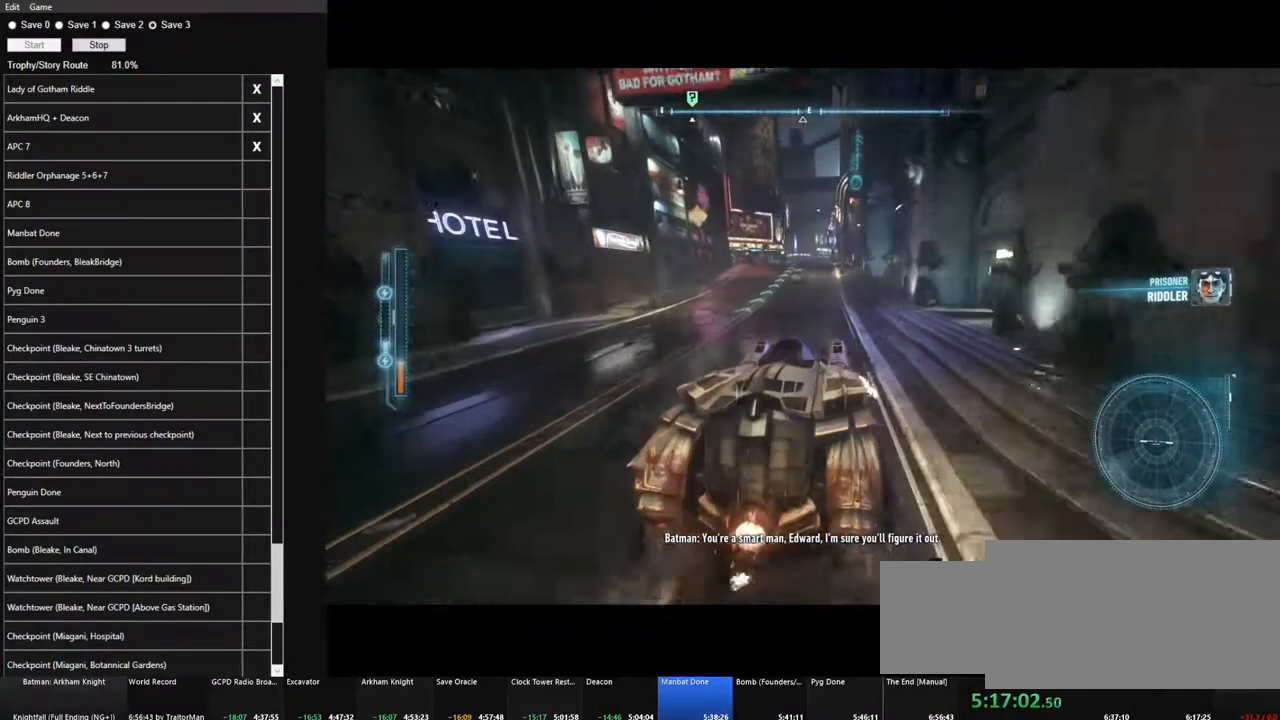
Gameplay with keyboard and mouse; each line is a JSON object with the keys and mouse buttons held at the frame after it. "events" lists presses ("down") and releases ("up") of "1", "2", "3", "4", "5", "a", "alt", "c", "caps_lock", "ctrl", "d", "e", "f", "g", "q", "r", "s", "shift", "space", "t", "tab", "v", "w", "x", "z" and "mouse_wheel" between this image and that frame as [ms after this image, input, new state], when the widget could be followed in between. "mouse_wheel" = the "wheel" button of the "mouse" list. No other keys are recorded. "wheel" means that the mouse wheel is clicked or scrolled. "mouse_move" is the direction in which the mouse moves at that frame (one of eight, or "still"), when it could be read.
{"keys": ["d", "w"], "mouse": [], "mouse_move": "still", "events": [[466, "d", "down"]]}
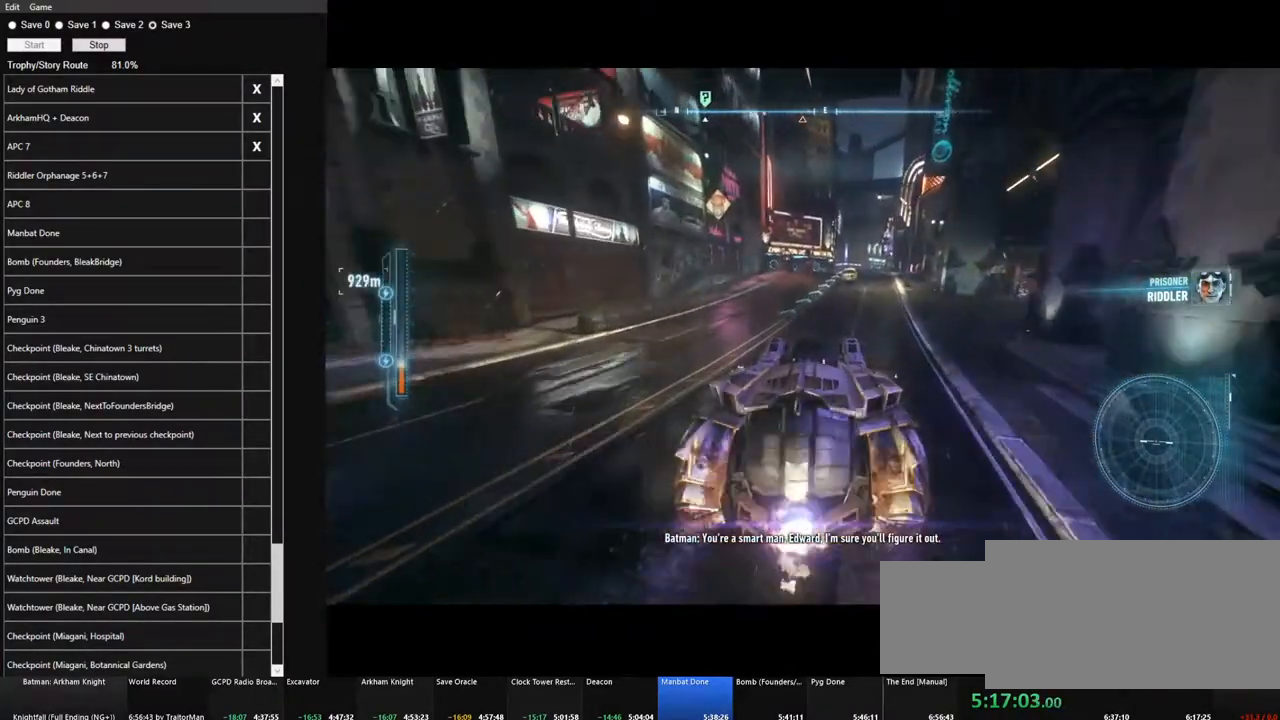
{"keys": ["w"], "mouse": [], "mouse_move": "still", "events": [[66, "d", "up"]]}
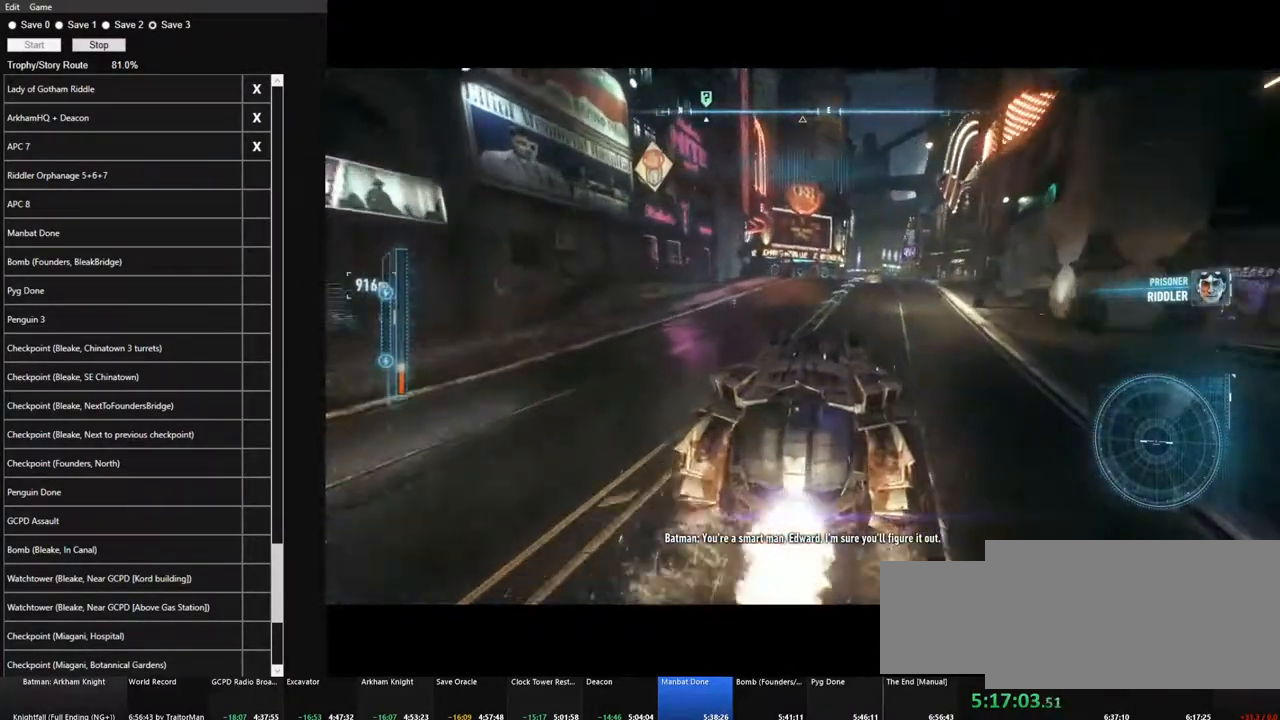
{"keys": ["w"], "mouse": [], "mouse_move": "still", "events": [[366, "a", "down"], [450, "a", "up"]]}
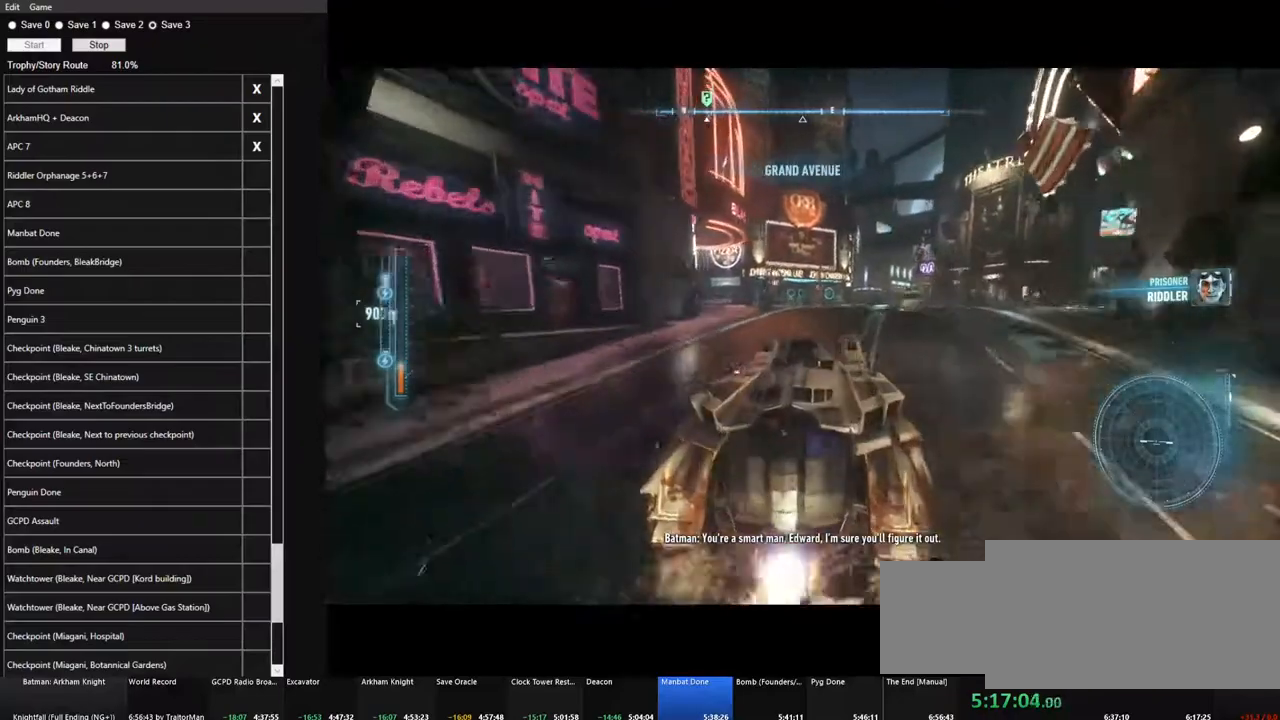
{"keys": ["a", "w"], "mouse": [], "mouse_move": "still", "events": [[100, "a", "down"], [150, "a", "up"], [233, "a", "down"], [283, "a", "up"], [416, "a", "down"]]}
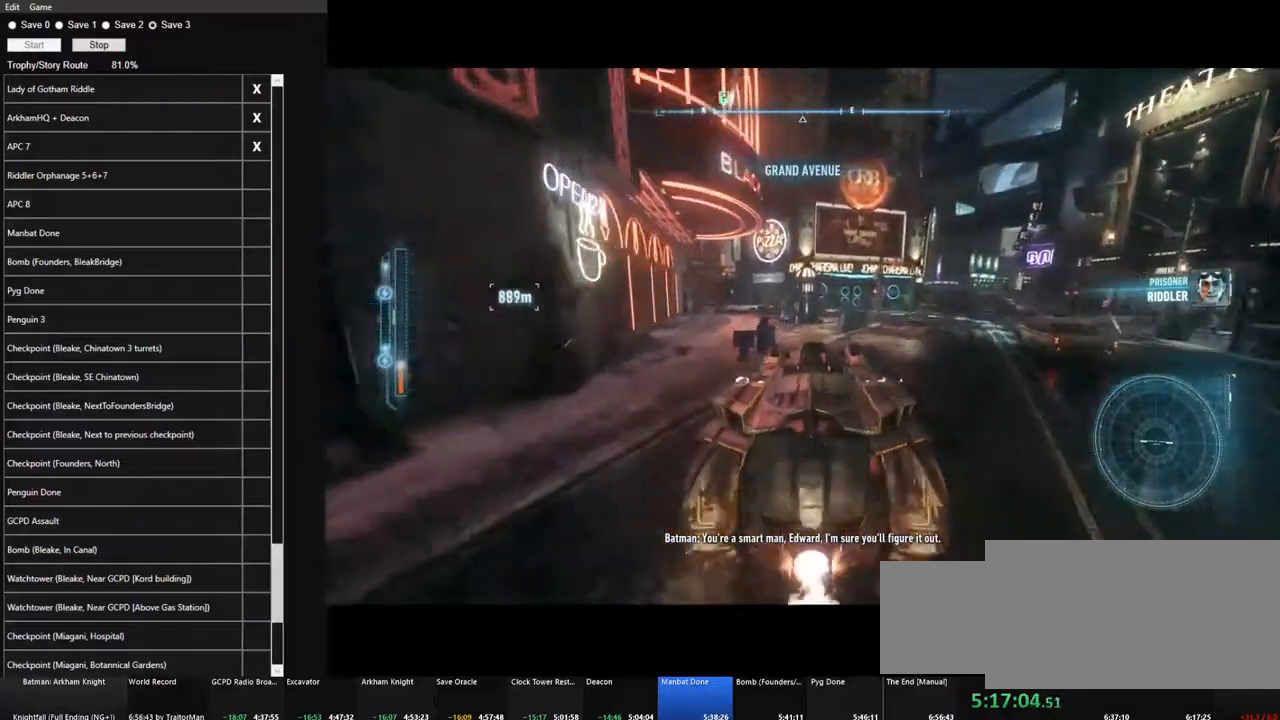
{"keys": ["w"], "mouse": [], "mouse_move": "still", "events": [[16, "a", "up"], [166, "a", "down"], [200, "a", "up"]]}
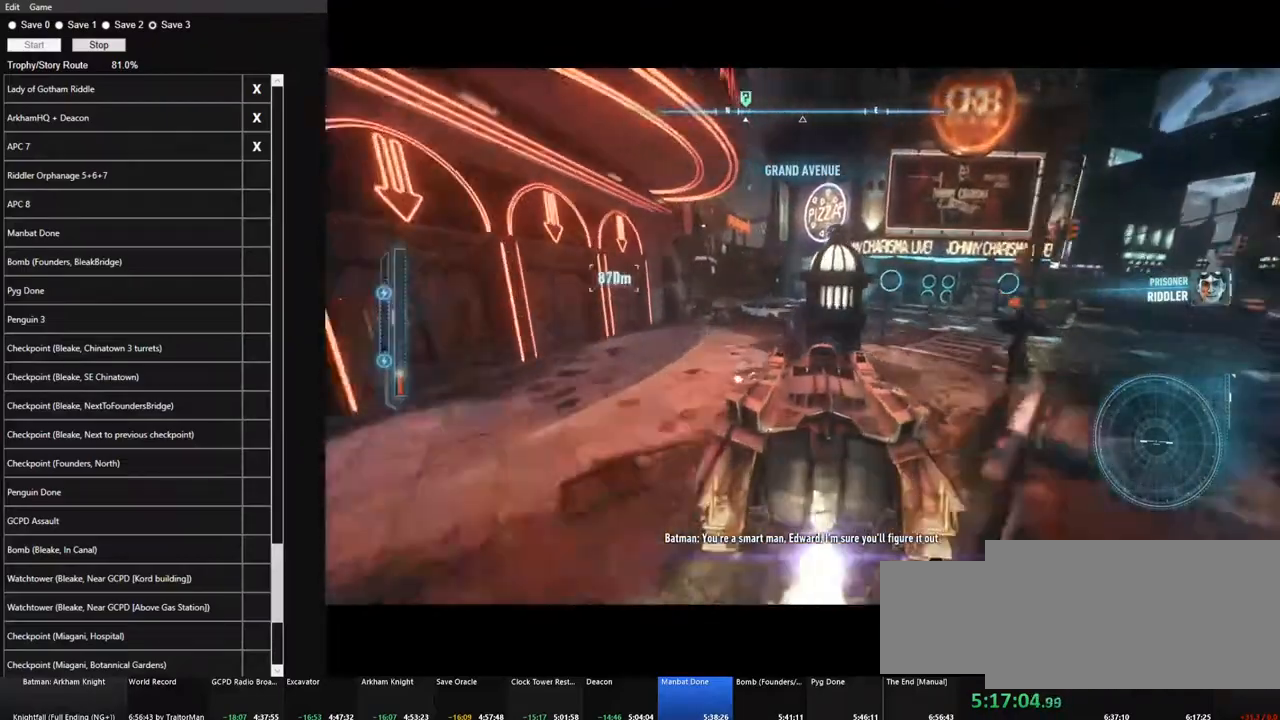
{"keys": ["w"], "mouse": [], "mouse_move": "still", "events": [[33, "a", "down"], [83, "a", "up"], [266, "a", "down"], [366, "a", "up"]]}
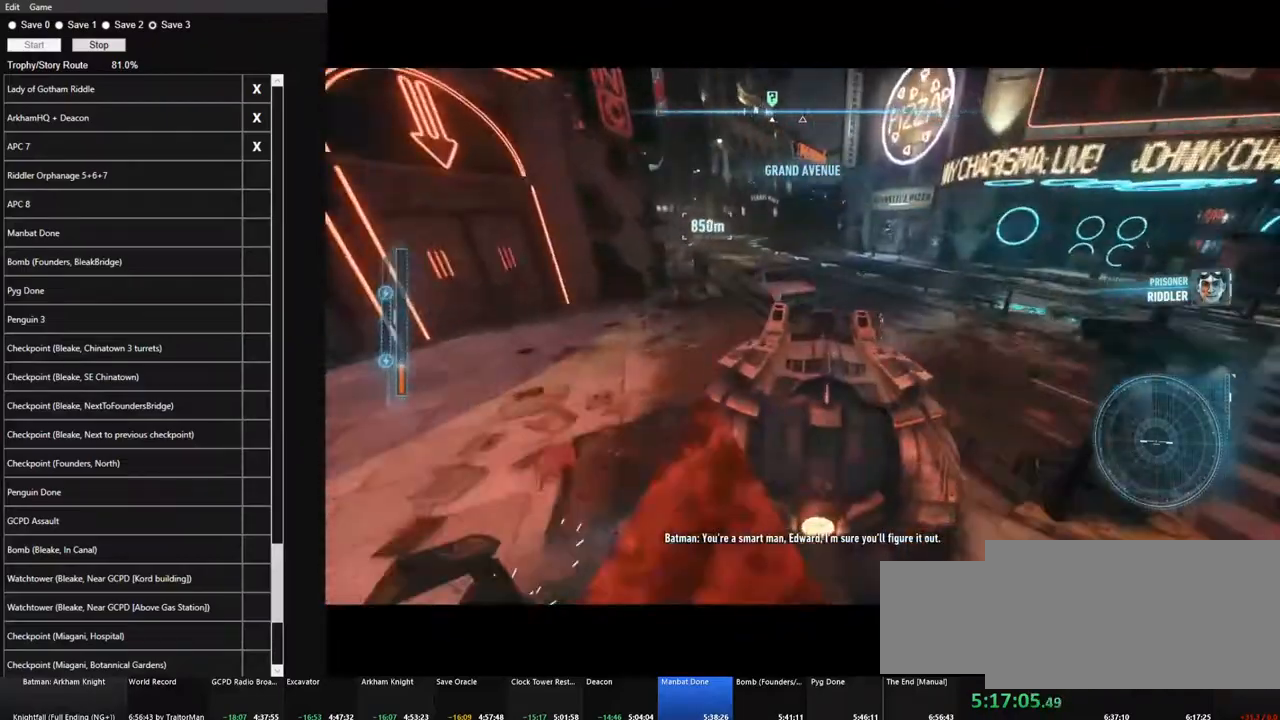
{"keys": ["w"], "mouse": [], "mouse_move": "still", "events": []}
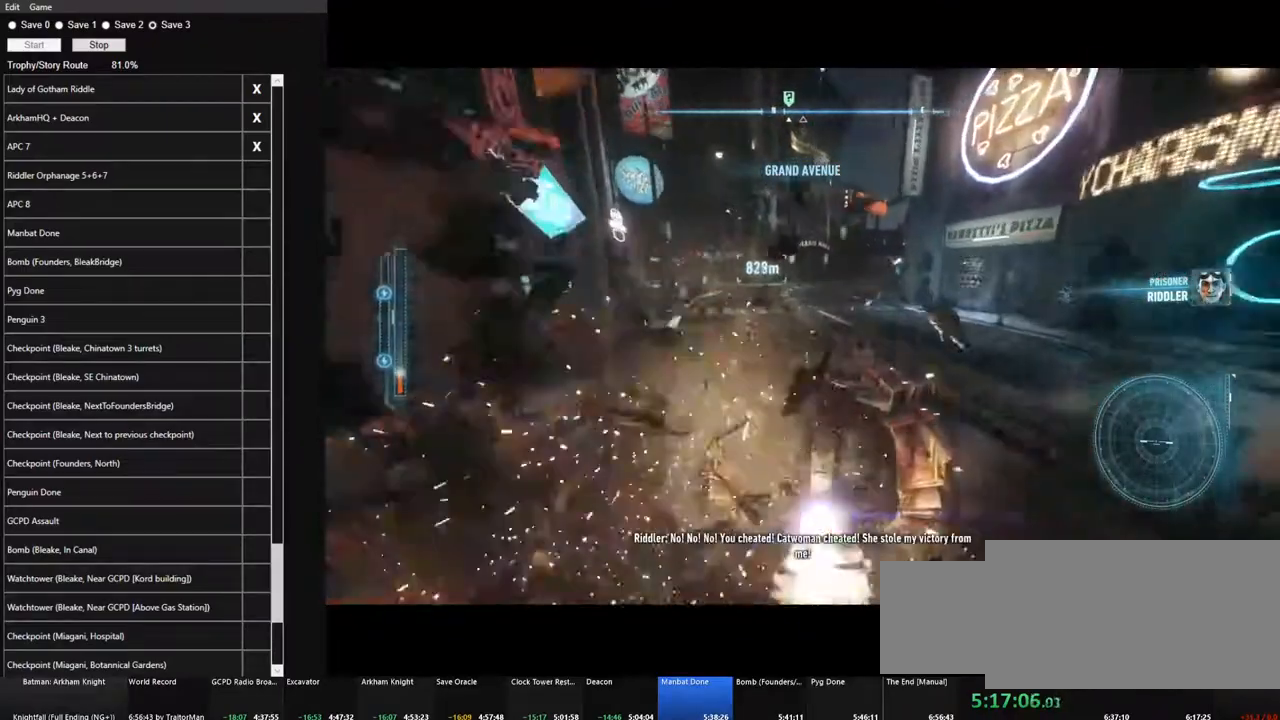
{"keys": ["w"], "mouse": [], "mouse_move": "still", "events": [[150, "d", "down"], [250, "d", "up"], [400, "d", "down"], [483, "d", "up"]]}
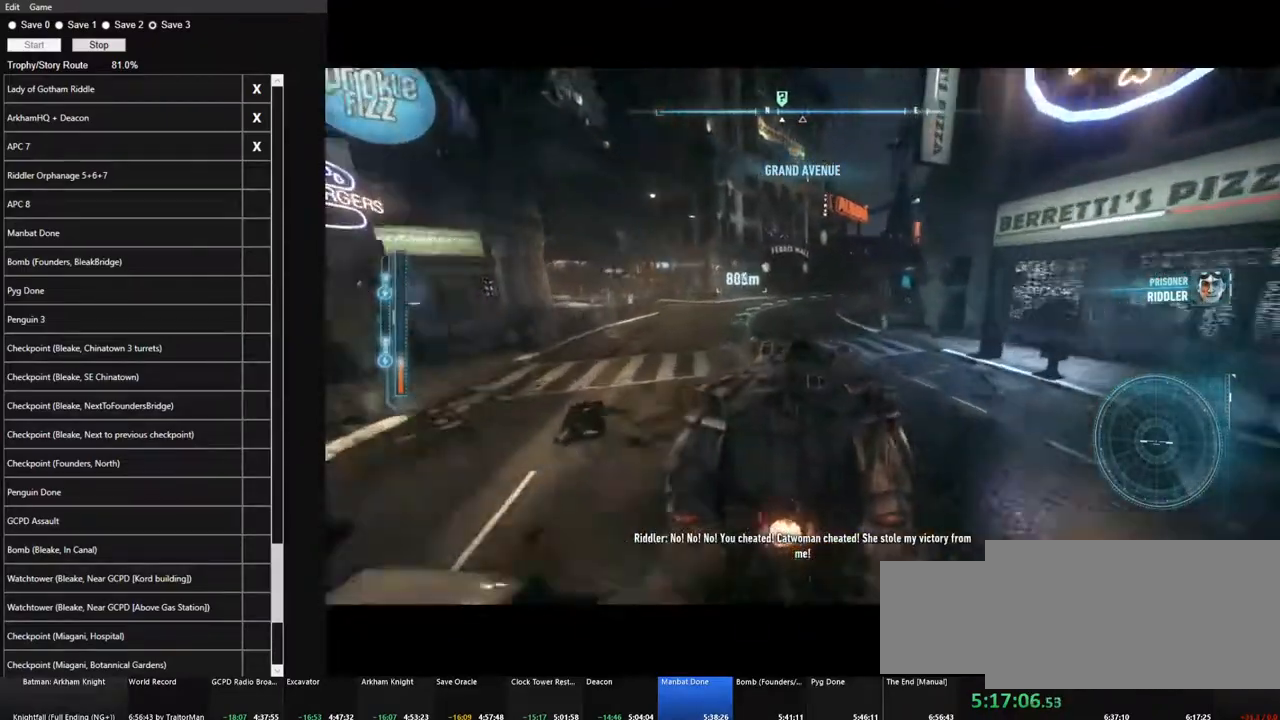
{"keys": ["d", "w"], "mouse": [], "mouse_move": "still", "events": [[450, "d", "down"]]}
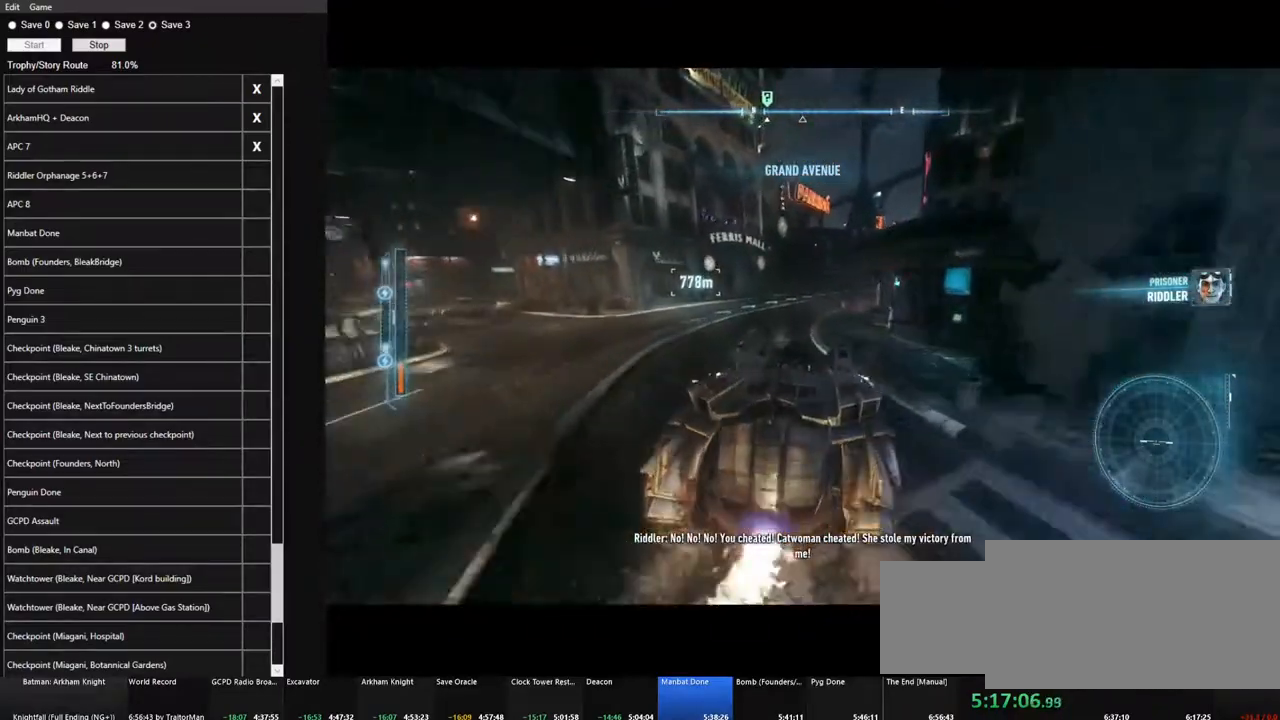
{"keys": ["w"], "mouse": [], "mouse_move": "still", "events": [[50, "d", "up"], [233, "d", "down"], [333, "d", "up"]]}
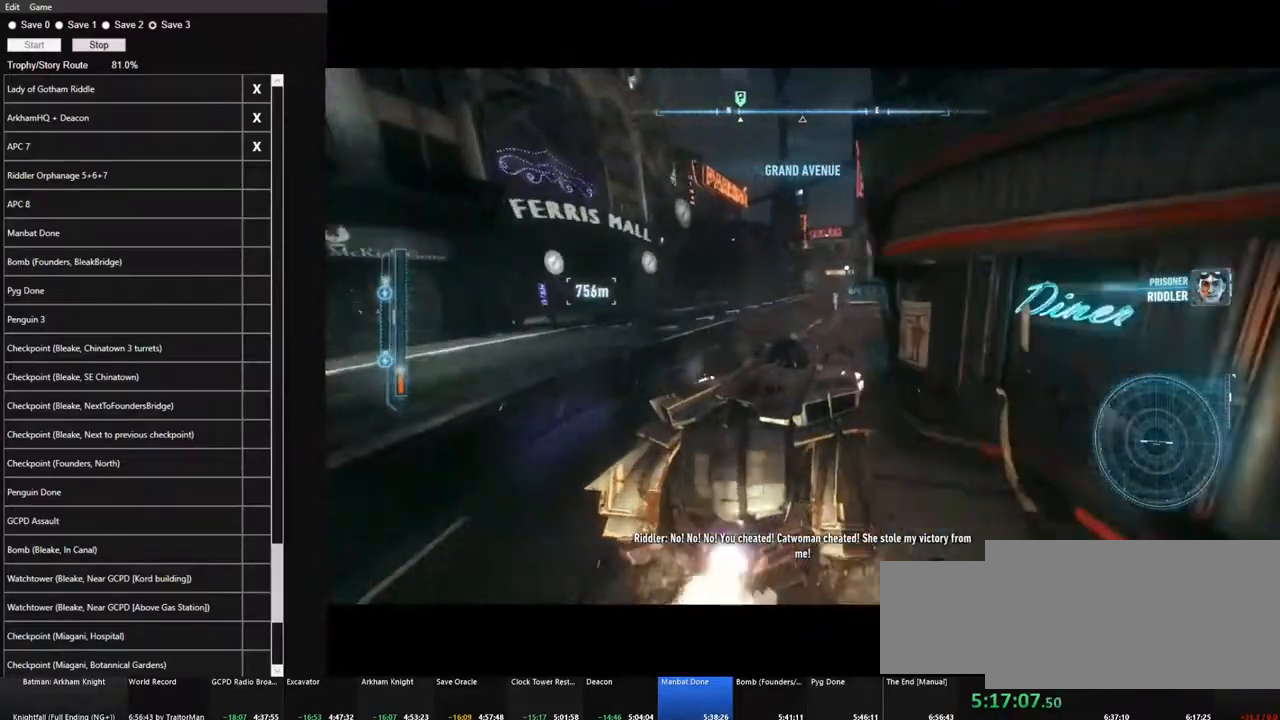
{"keys": ["w"], "mouse": [], "mouse_move": "still", "events": [[116, "a", "down"], [166, "a", "up"]]}
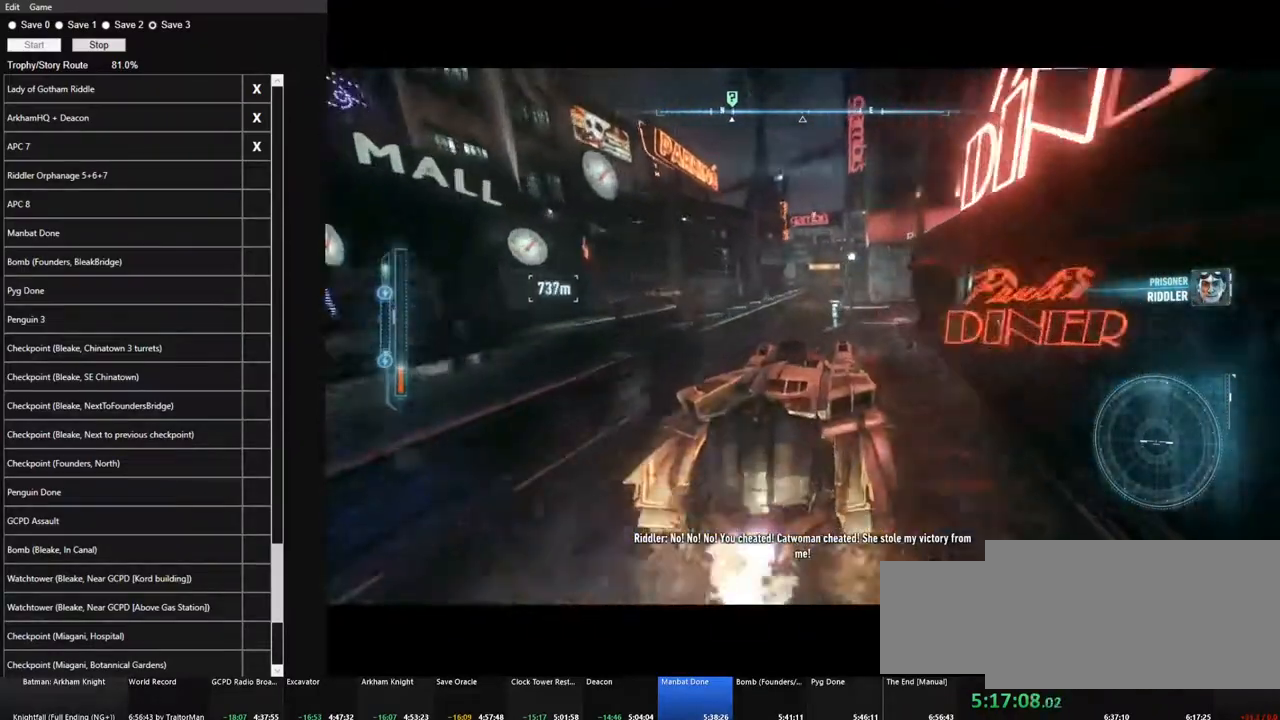
{"keys": ["w"], "mouse": [], "mouse_move": "still", "events": []}
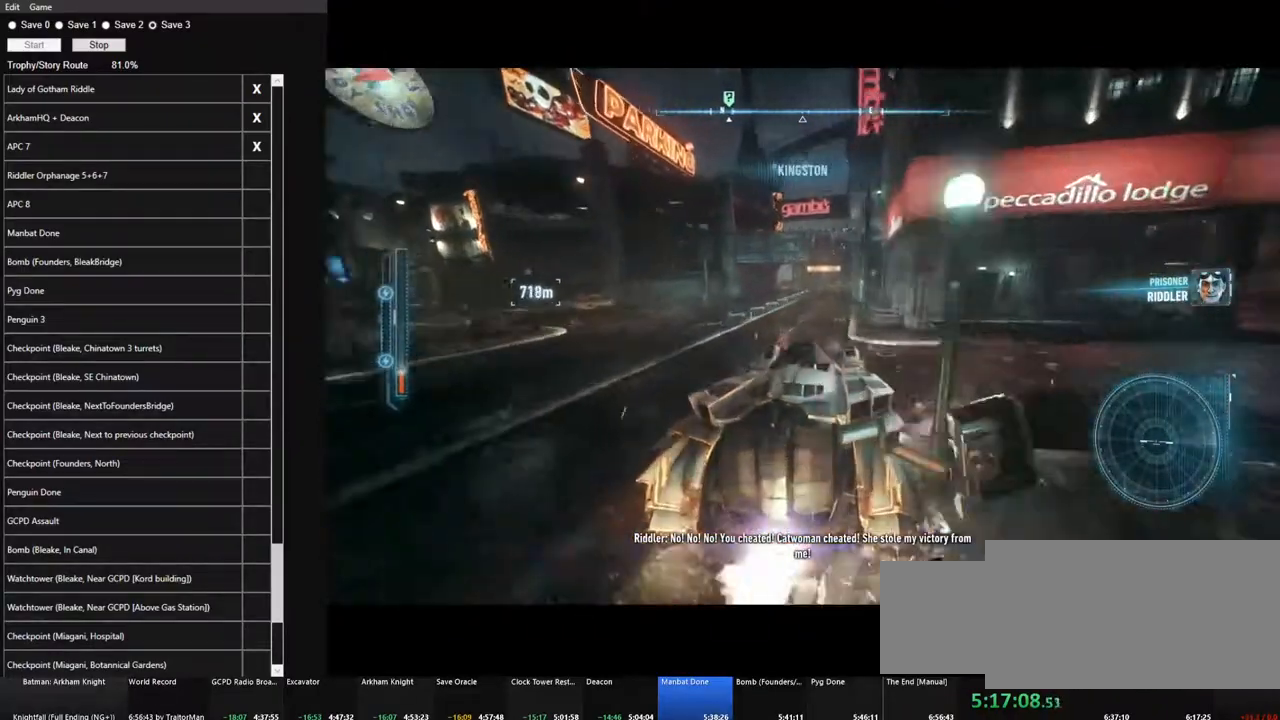
{"keys": ["w"], "mouse": [], "mouse_move": "still", "events": []}
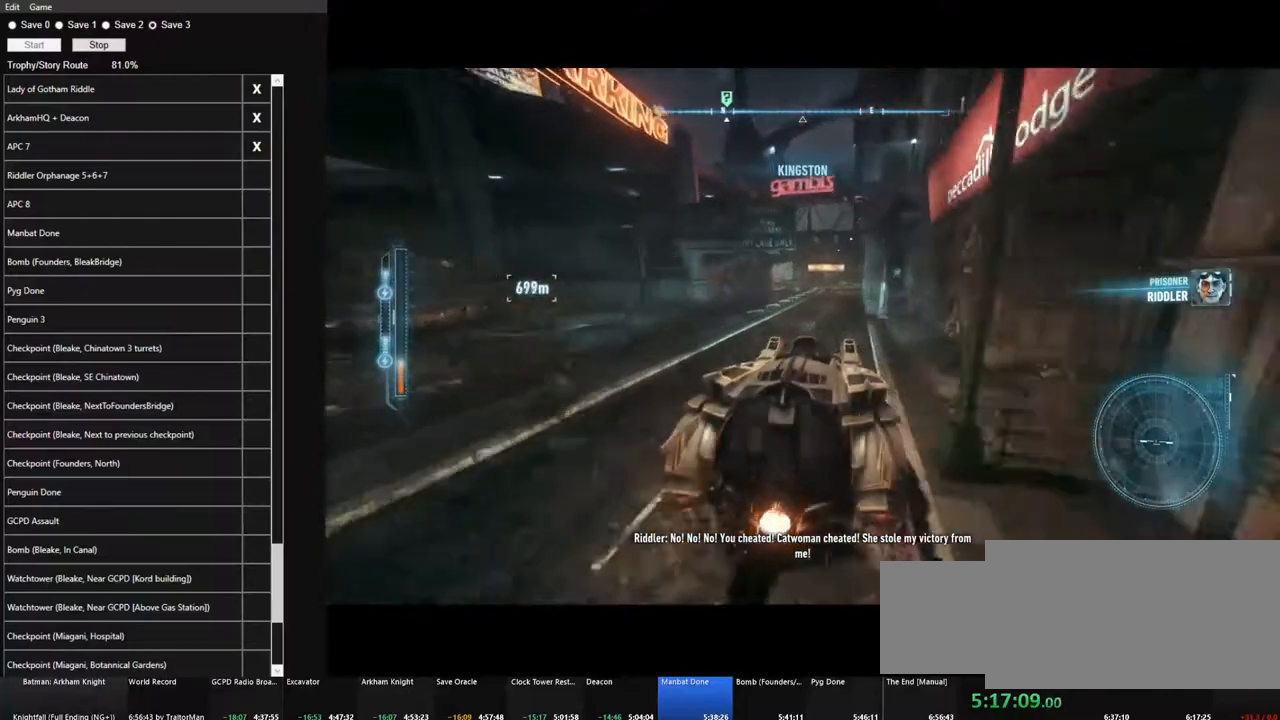
{"keys": ["w"], "mouse": [], "mouse_move": "still", "events": [[400, "a", "down"], [433, "a", "up"]]}
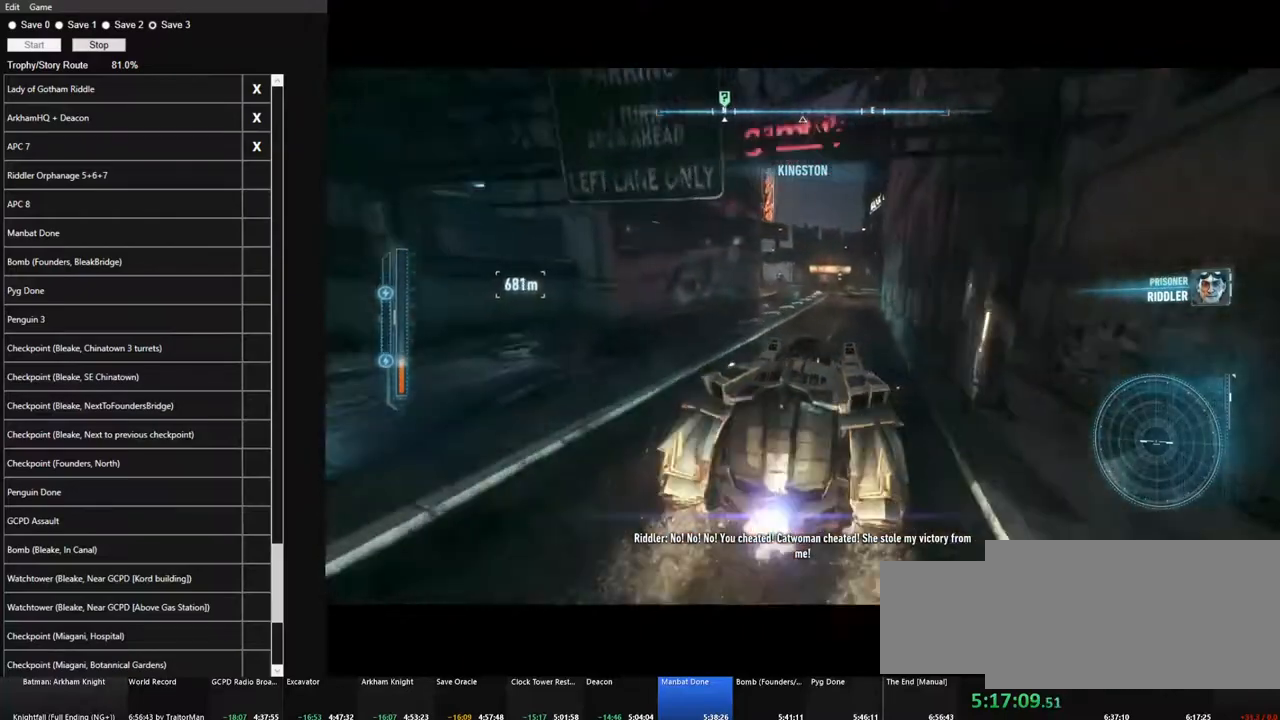
{"keys": ["w"], "mouse": [], "mouse_move": "still", "events": []}
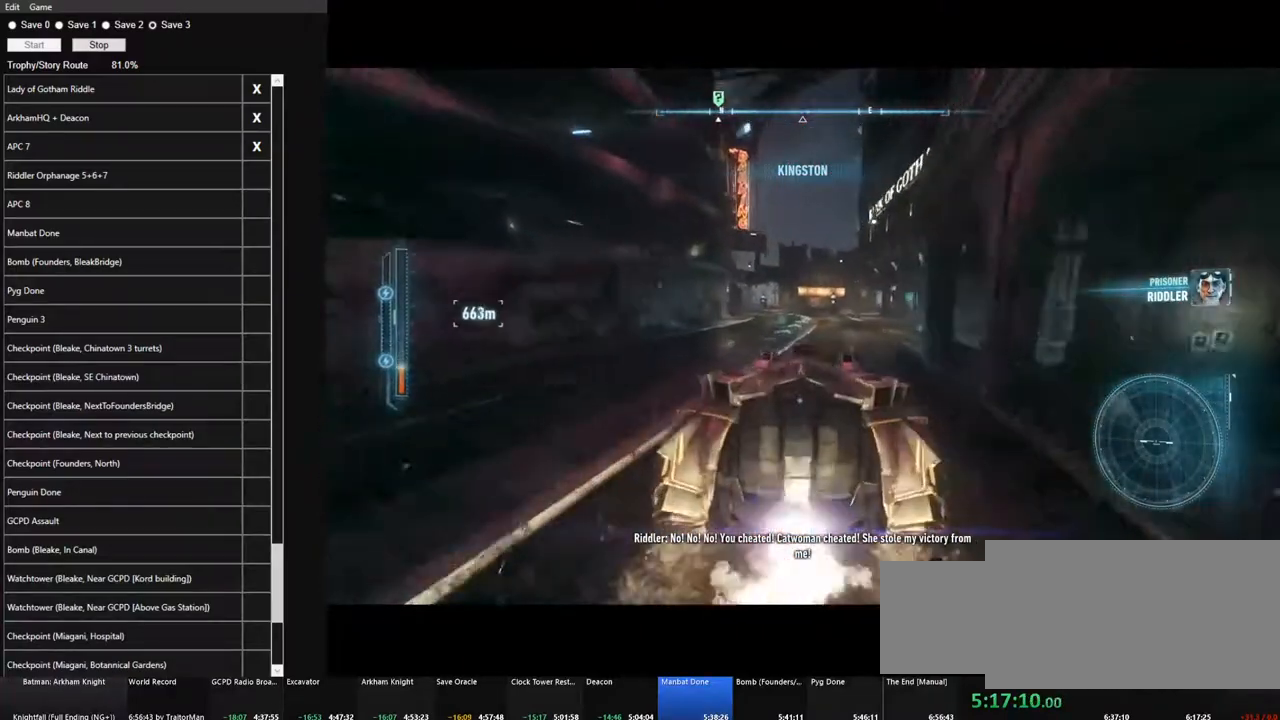
{"keys": ["w"], "mouse": [], "mouse_move": "still", "events": [[50, "a", "down"], [150, "a", "up"]]}
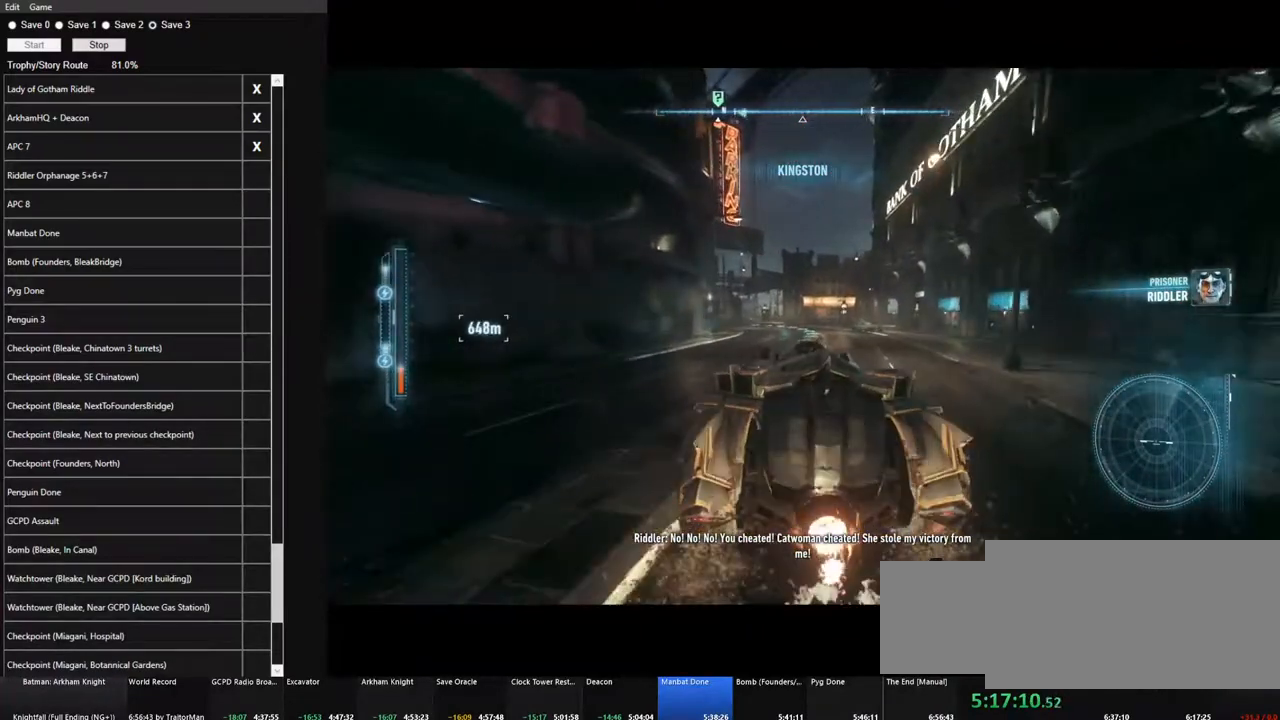
{"keys": ["a", "w"], "mouse": [], "mouse_move": "still", "events": [[16, "a", "down"], [66, "a", "up"], [433, "a", "down"]]}
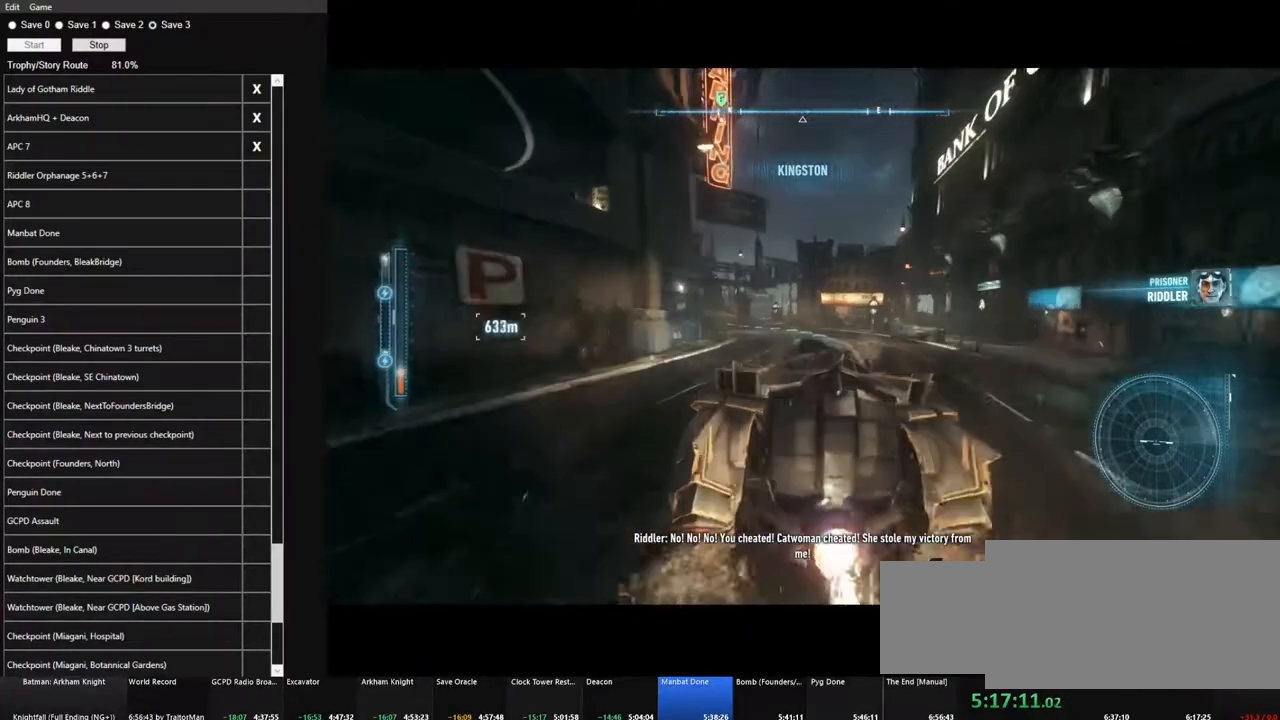
{"keys": ["w"], "mouse": [], "mouse_move": "still", "events": [[33, "a", "up"], [183, "a", "down"], [316, "a", "up"]]}
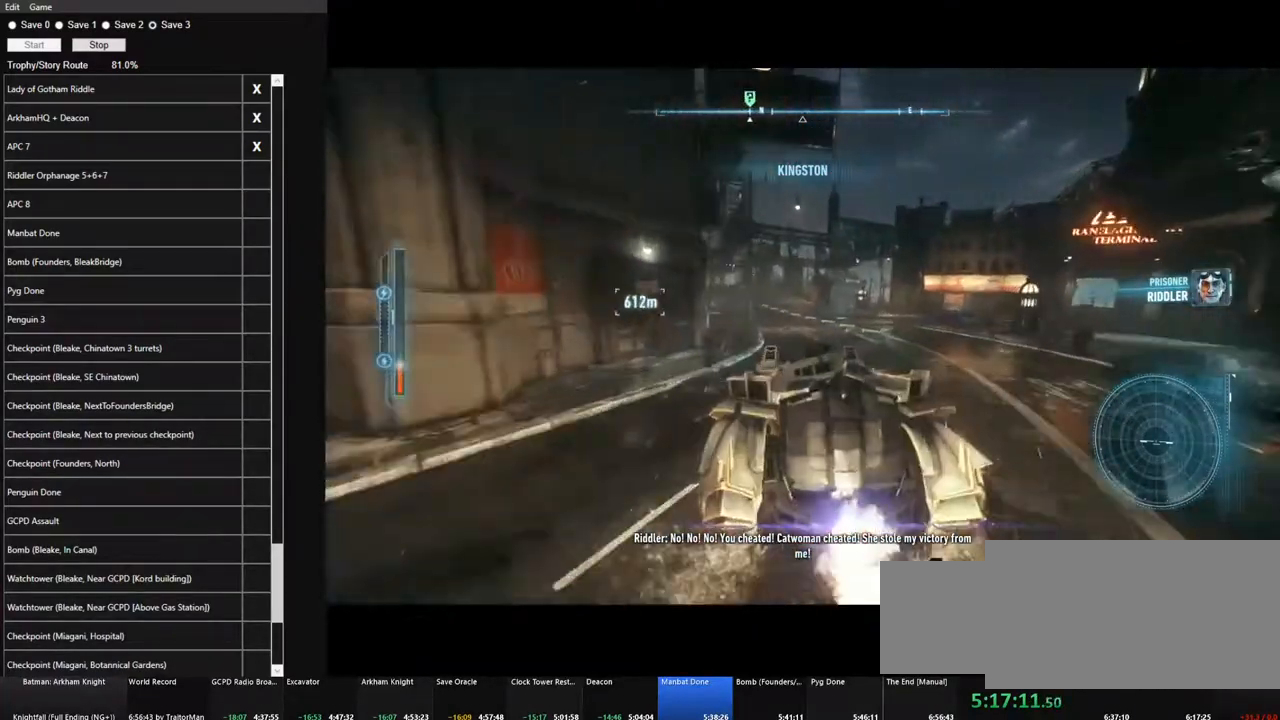
{"keys": ["w"], "mouse": [], "mouse_move": "still", "events": [[333, "a", "down"], [416, "a", "up"]]}
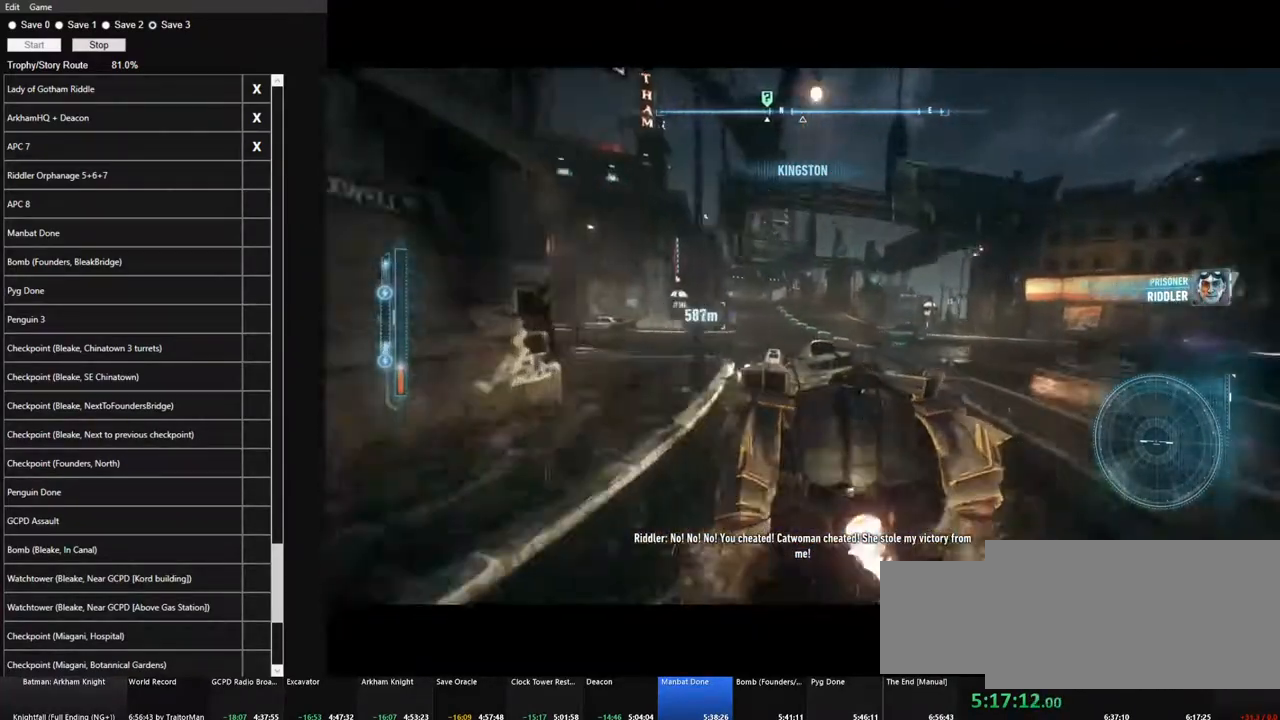
{"keys": ["w"], "mouse": [], "mouse_move": "still", "events": []}
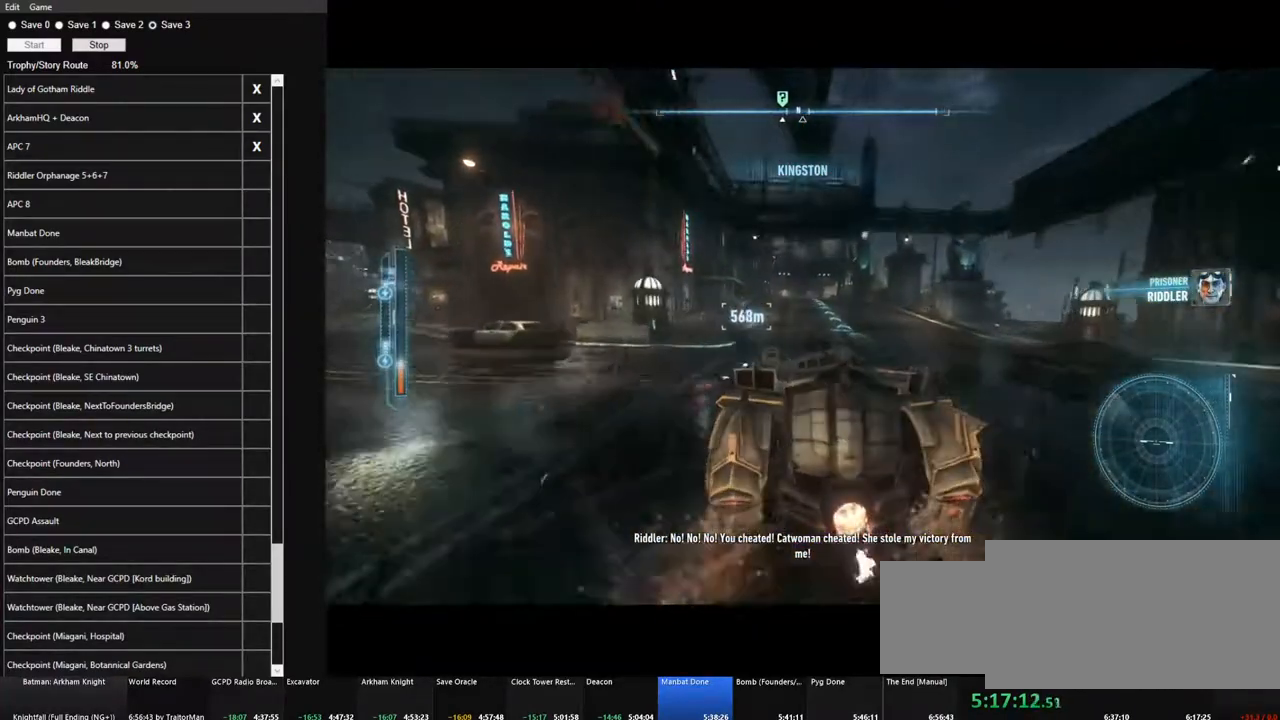
{"keys": ["w"], "mouse": [], "mouse_move": "still", "events": [[450, "d", "down"], [500, "d", "up"]]}
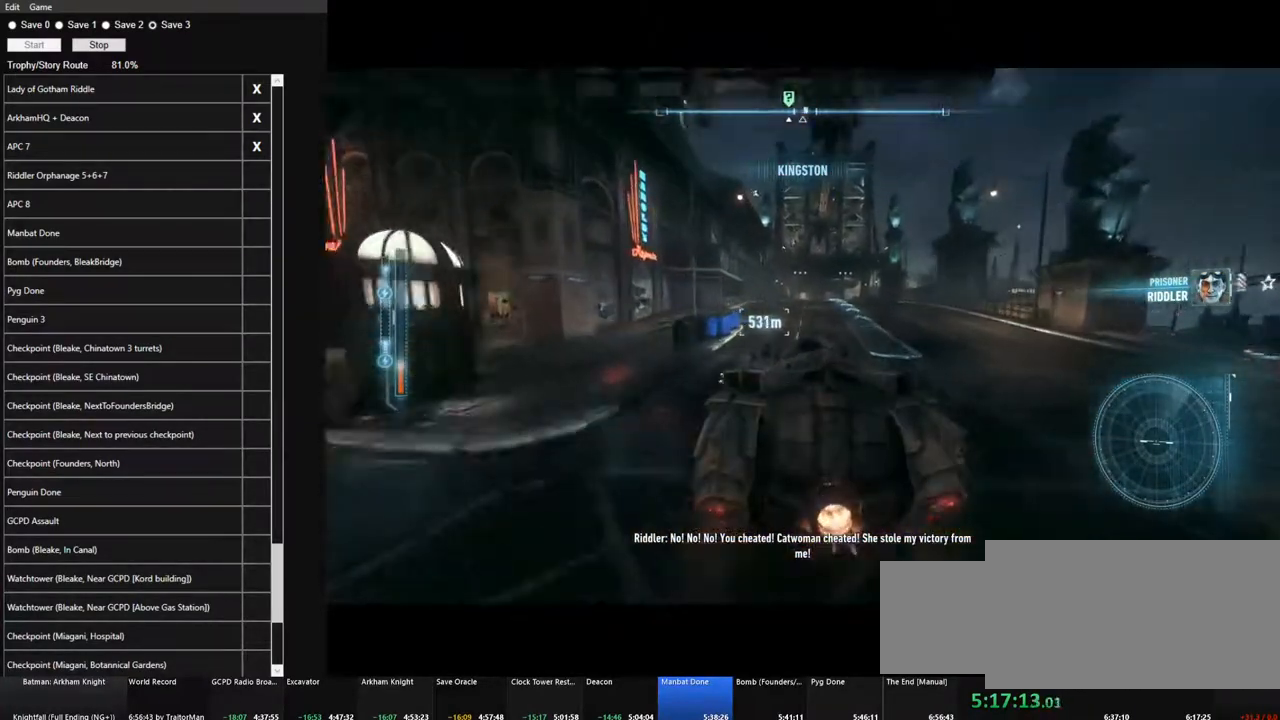
{"keys": ["w"], "mouse": [], "mouse_move": "still", "events": []}
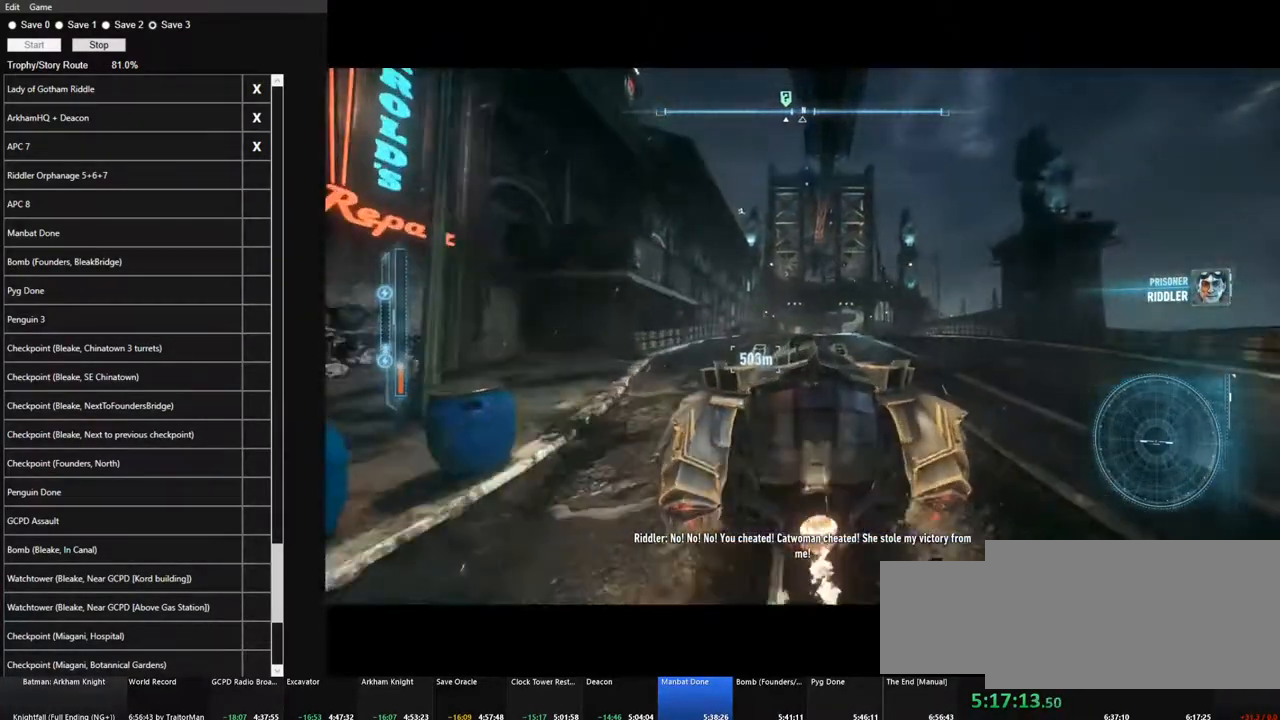
{"keys": ["w"], "mouse": [], "mouse_move": "still", "events": []}
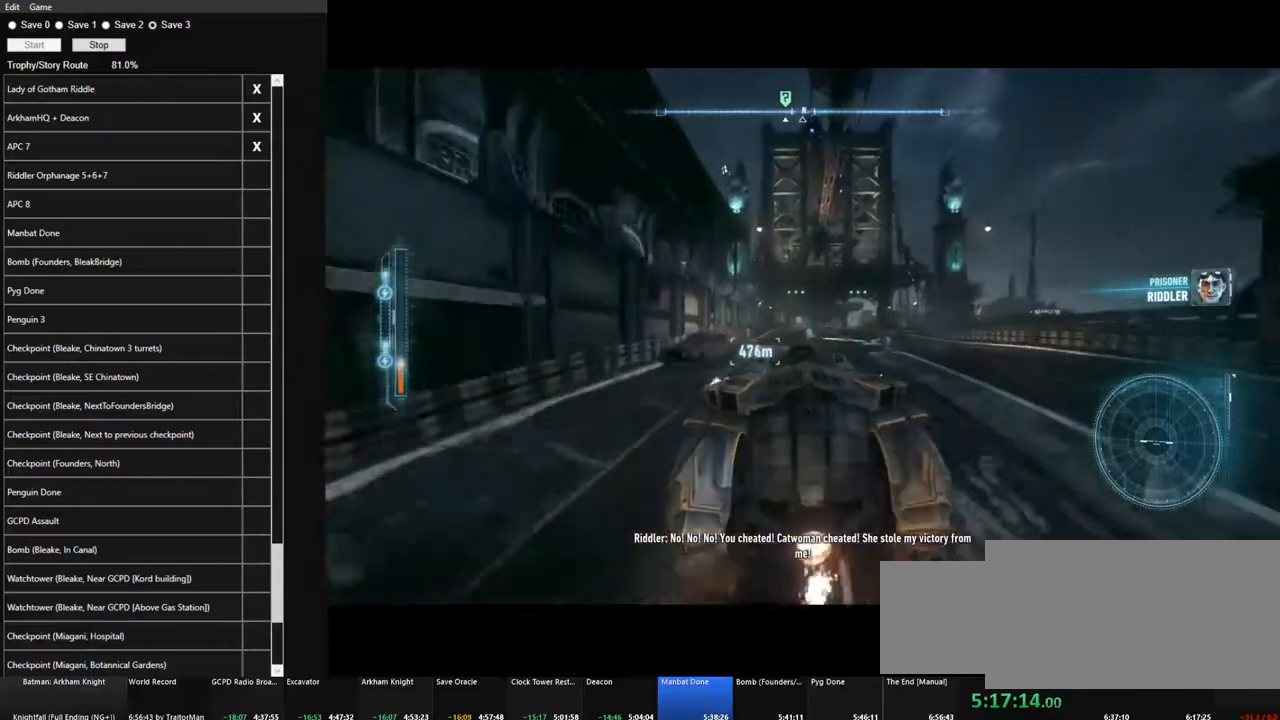
{"keys": ["w"], "mouse": [], "mouse_move": "still", "events": [[366, "d", "down"], [416, "d", "up"]]}
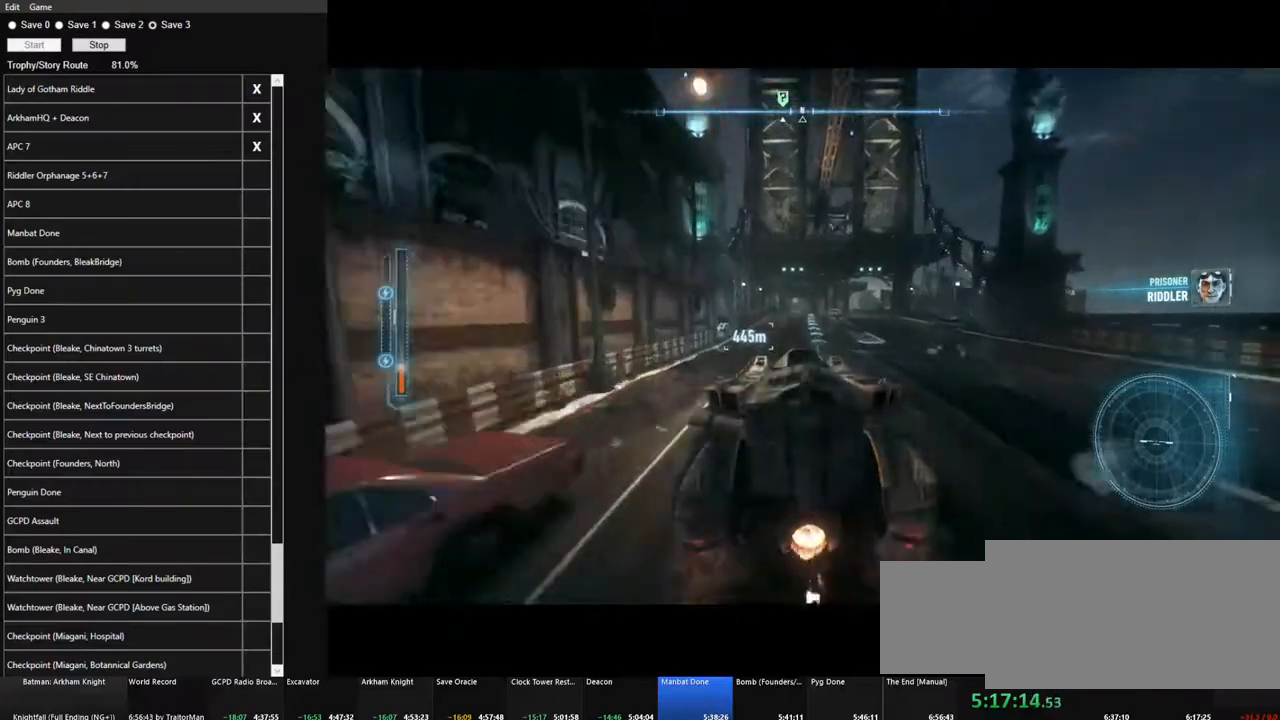
{"keys": ["w"], "mouse": [], "mouse_move": "still", "events": []}
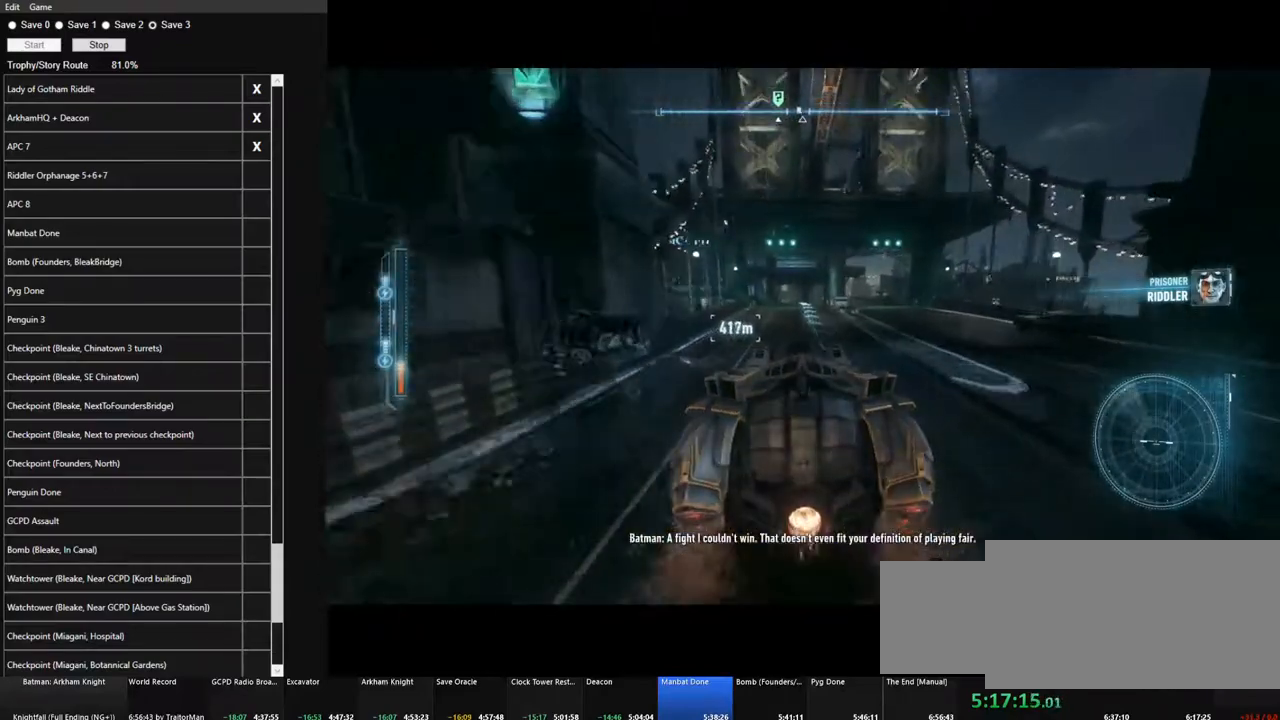
{"keys": ["w"], "mouse": [], "mouse_move": "still", "events": []}
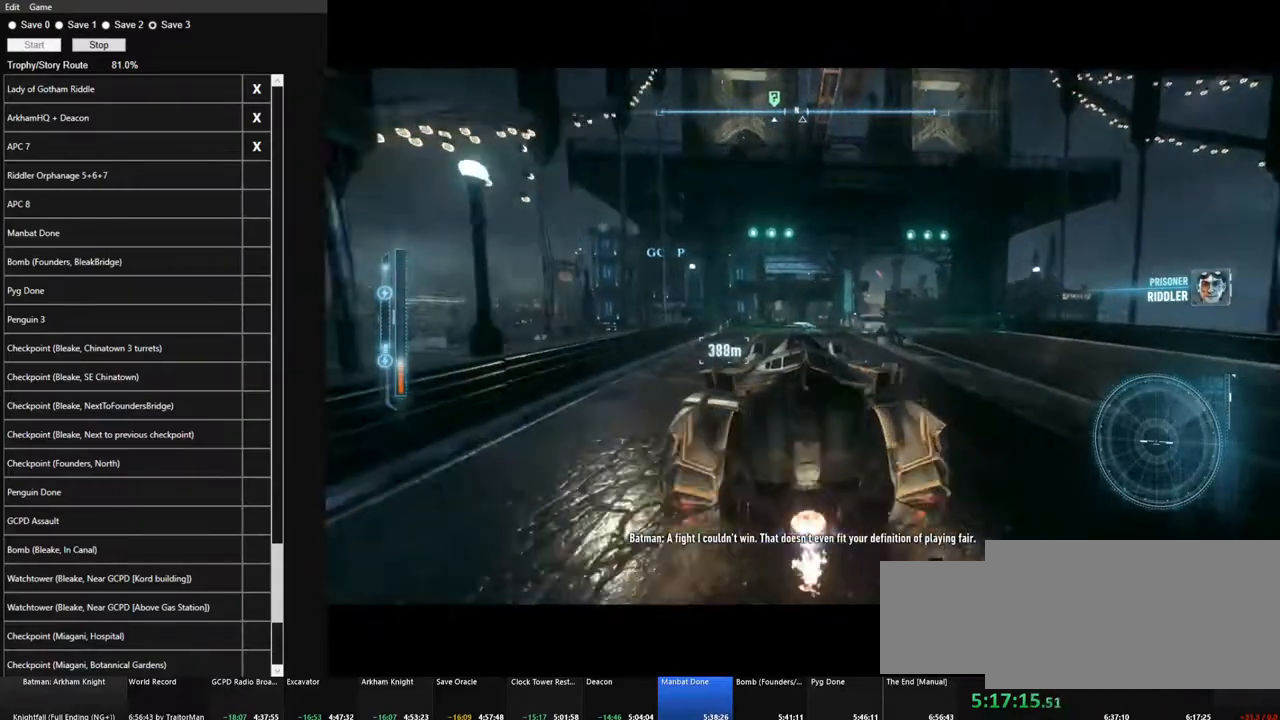
{"keys": ["w"], "mouse": [], "mouse_move": "still", "events": []}
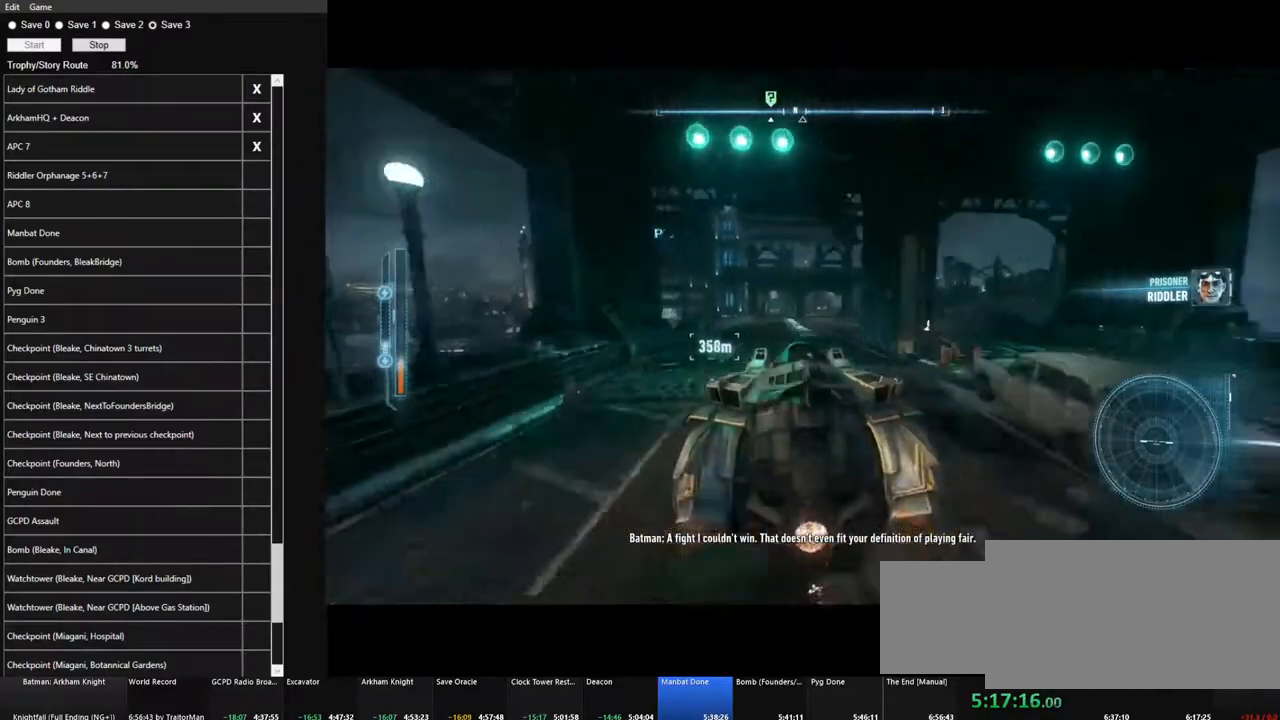
{"keys": ["w"], "mouse": [], "mouse_move": "still", "events": [[233, "a", "down"], [283, "a", "up"]]}